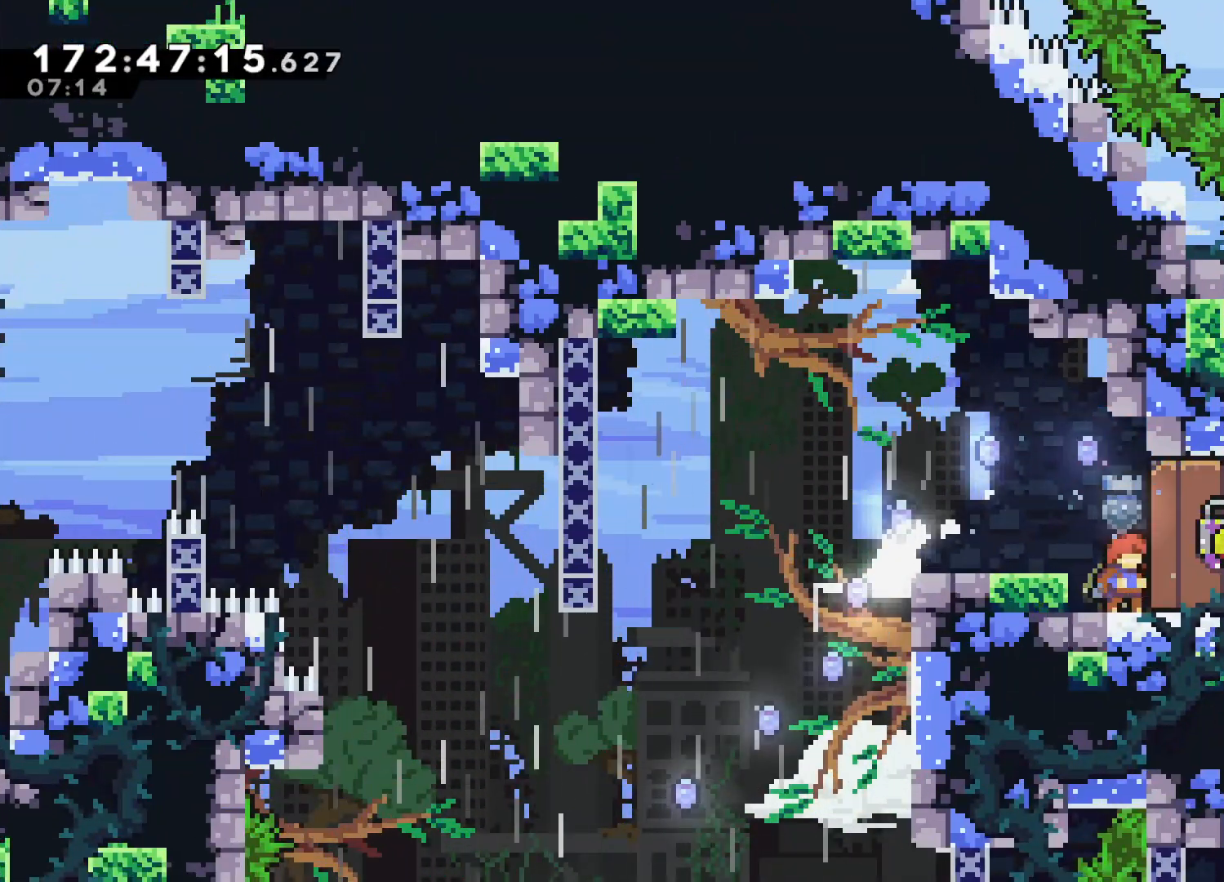
Gameplay with a controller (PlayStation layout); each line is a JSON object with the inputs held at the frame after it (dt_ms = milliseconds from this image to that frame). "events" lists button and stick changes between this image and that frame as [ms after this image, input, new state], when the widget could be followed in between. Not read: right_stick.
{"dt_ms": 500, "buttons": [], "left_stick": "center", "events": []}
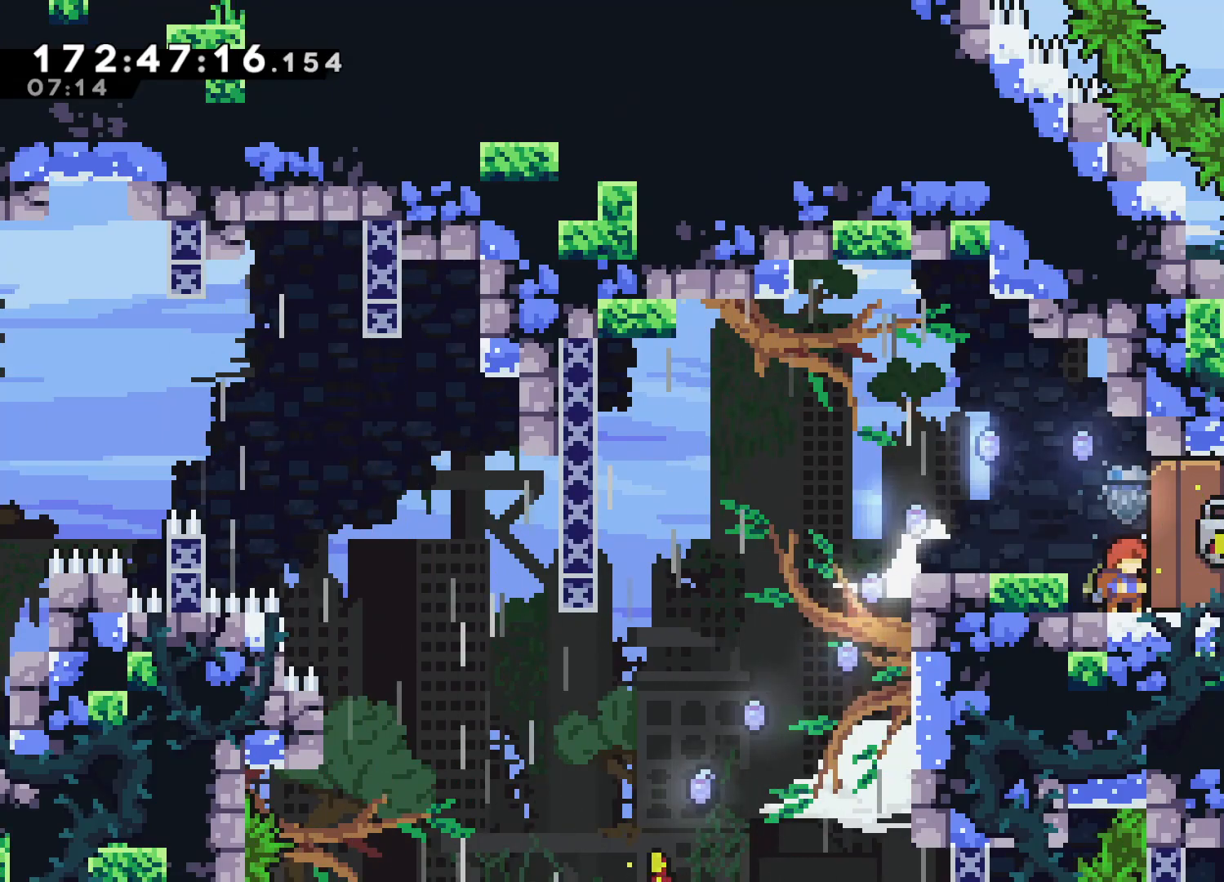
{"dt_ms": 500, "buttons": [], "left_stick": "center", "events": []}
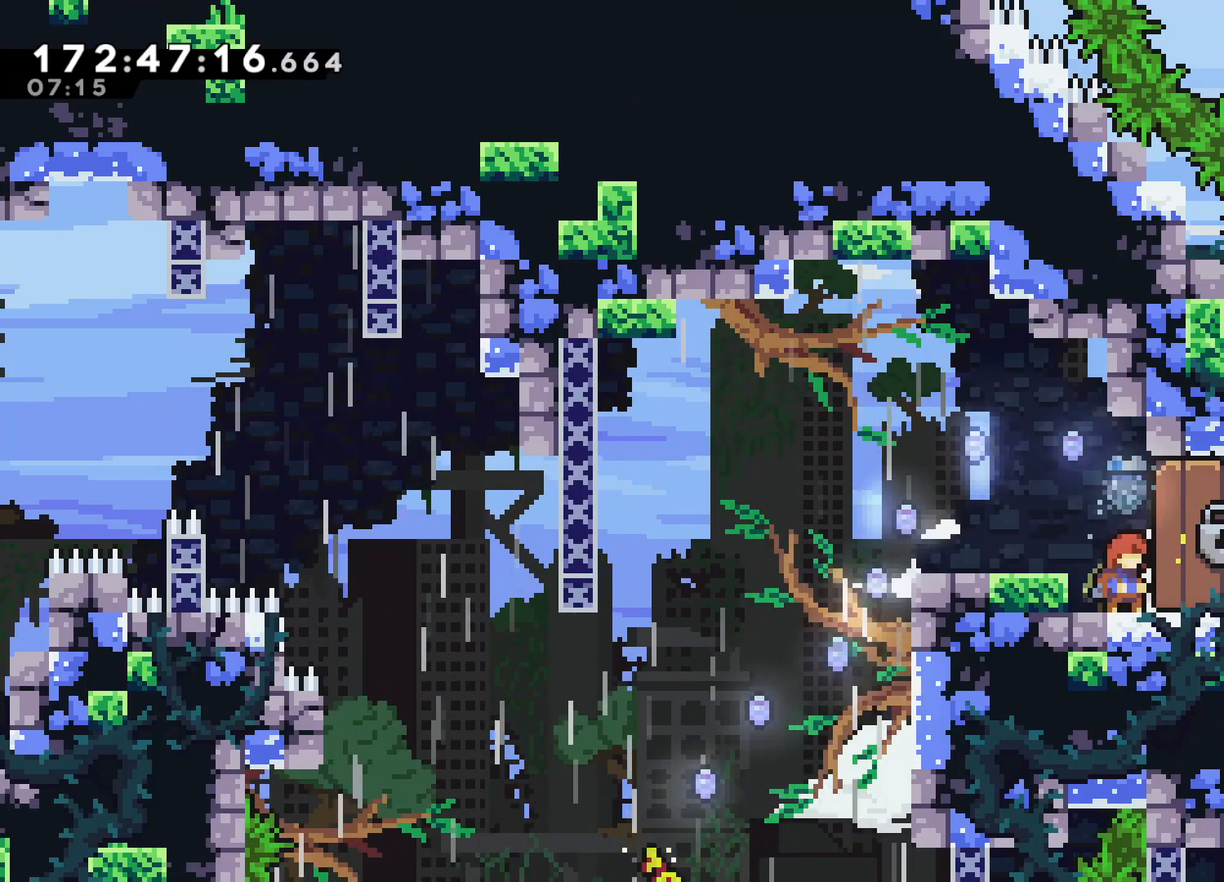
{"dt_ms": 500, "buttons": ["SQUARE"], "left_stick": "right", "events": [[83, "left_stick", "up-right"], [150, "left_stick", "right"], [267, "CROSS", "down"], [433, "CROSS", "up"], [467, "SQUARE", "down"]]}
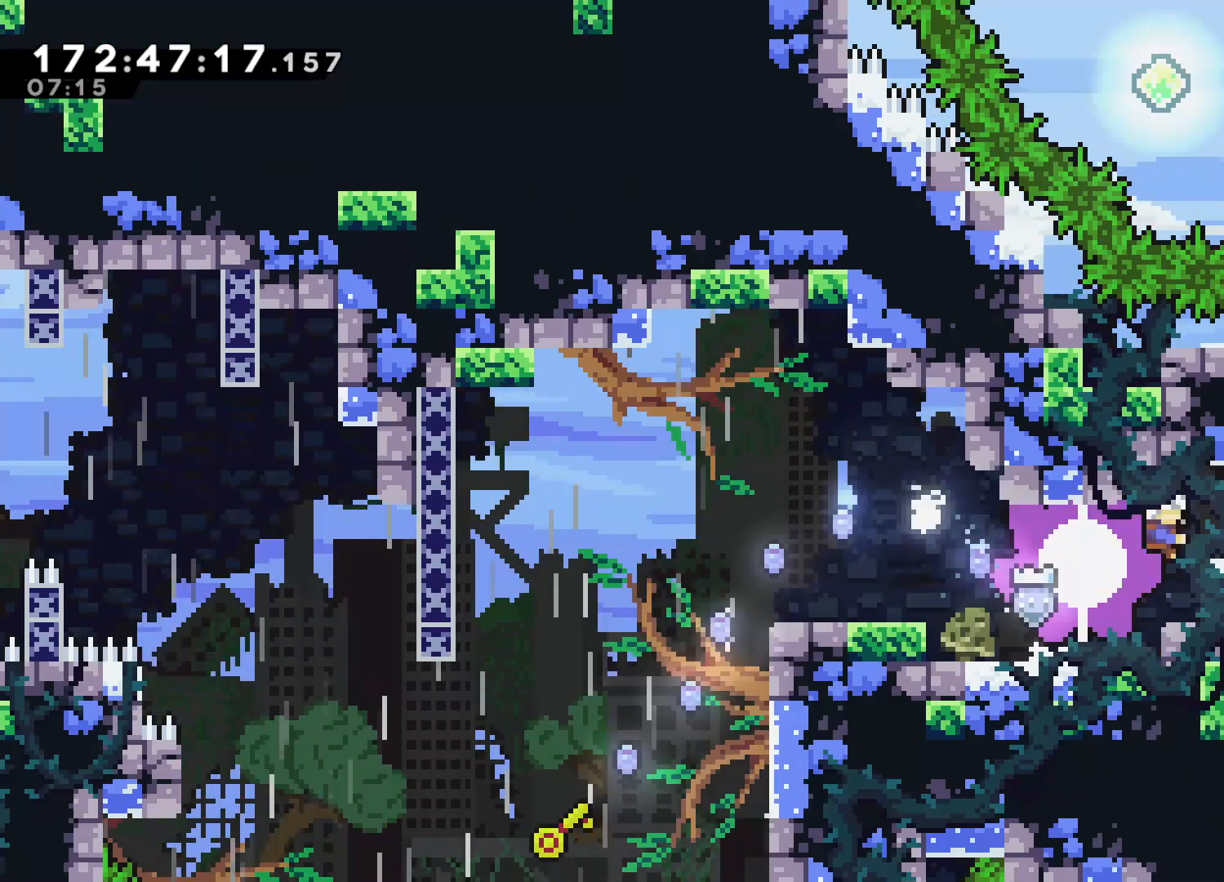
{"dt_ms": 500, "buttons": [], "left_stick": "right", "events": [[117, "SQUARE", "up"], [350, "left_stick", "center"], [500, "left_stick", "right"]]}
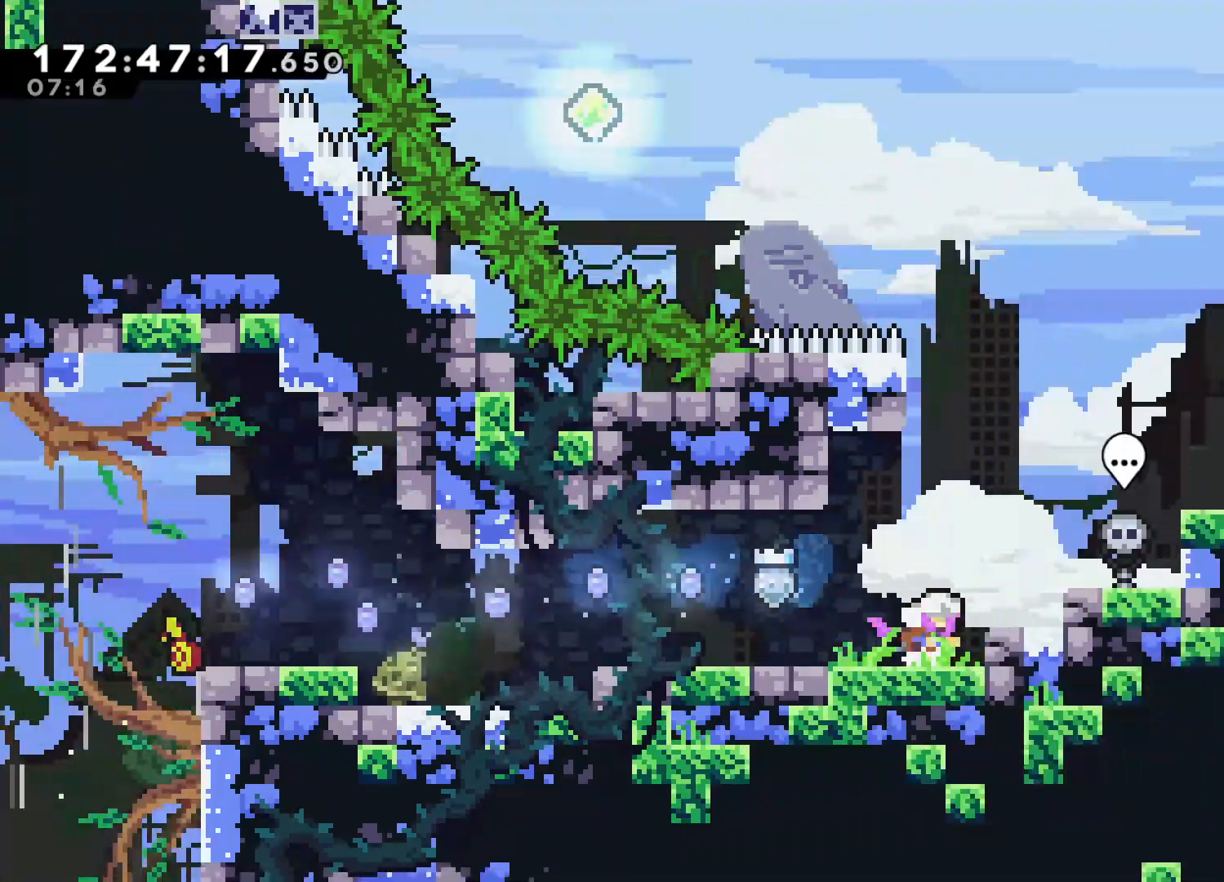
{"dt_ms": 500, "buttons": ["CROSS"], "left_stick": "right", "events": [[17, "CROSS", "down"], [217, "CROSS", "up"], [383, "left_stick", "center"], [500, "CROSS", "down"], [500, "left_stick", "right"]]}
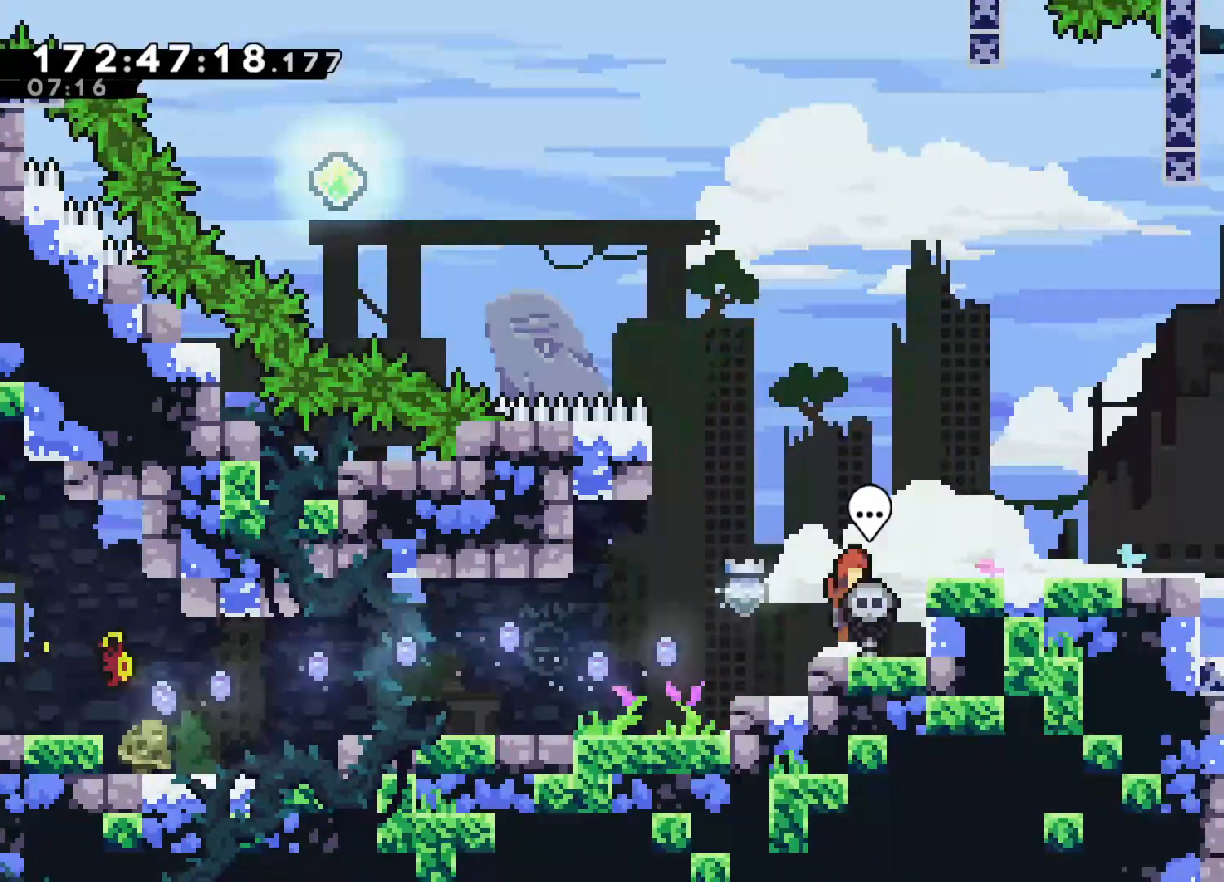
{"dt_ms": 500, "buttons": ["CROSS"], "left_stick": "up-left", "events": [[183, "CROSS", "up"], [250, "left_stick", "center"], [417, "left_stick", "up-left"], [450, "CROSS", "down"]]}
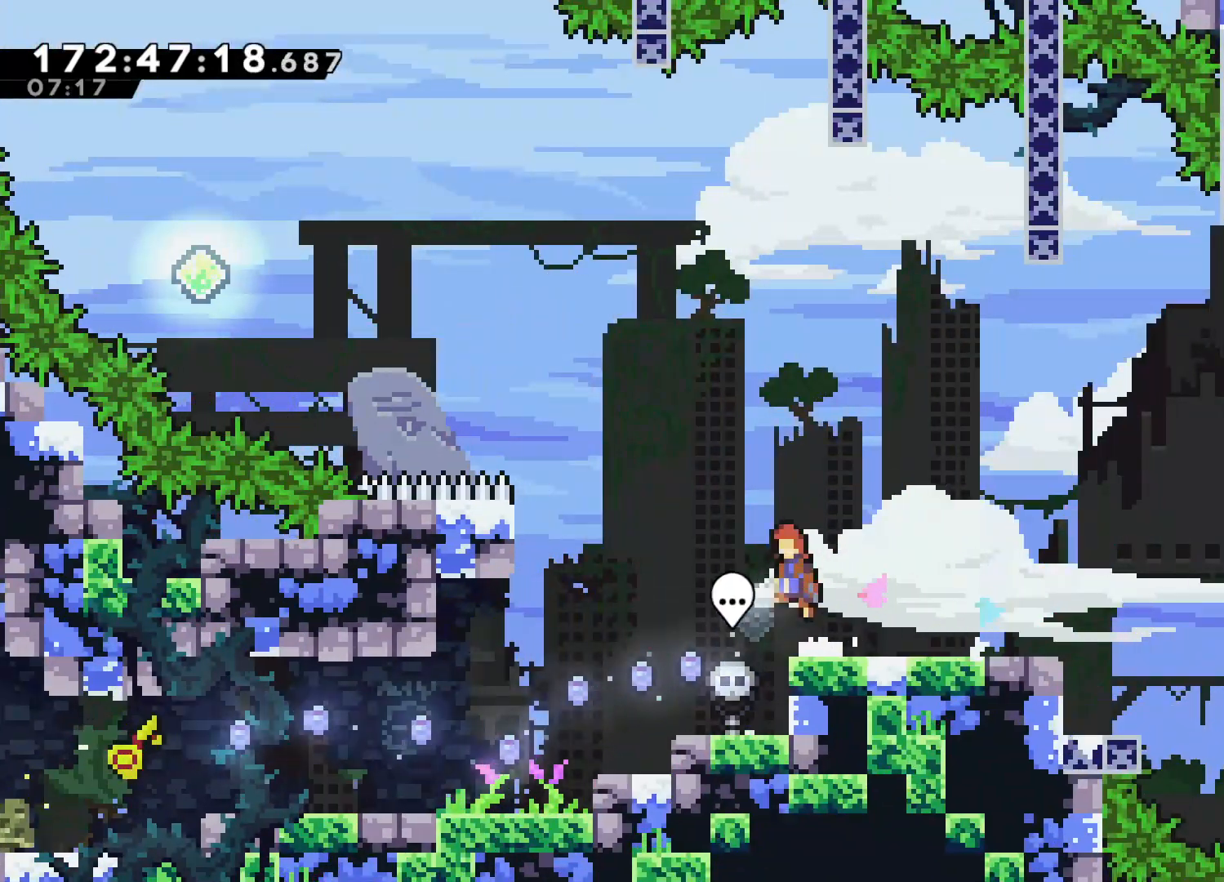
{"dt_ms": 500, "buttons": ["L2"], "left_stick": "up-left", "events": [[100, "CROSS", "up"], [167, "SQUARE", "down"], [333, "SQUARE", "up"], [350, "L2", "down"]]}
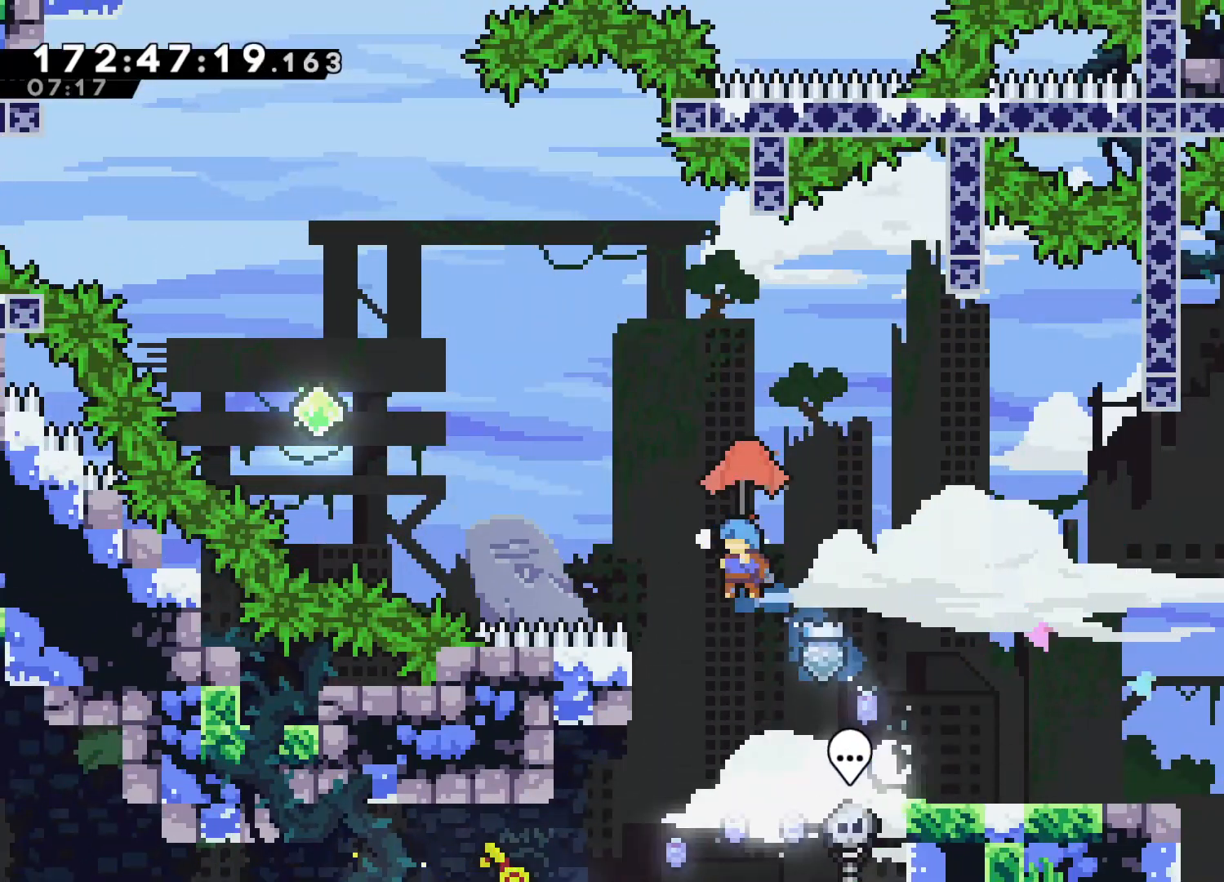
{"dt_ms": 500, "buttons": ["L2"], "left_stick": "up-left", "events": []}
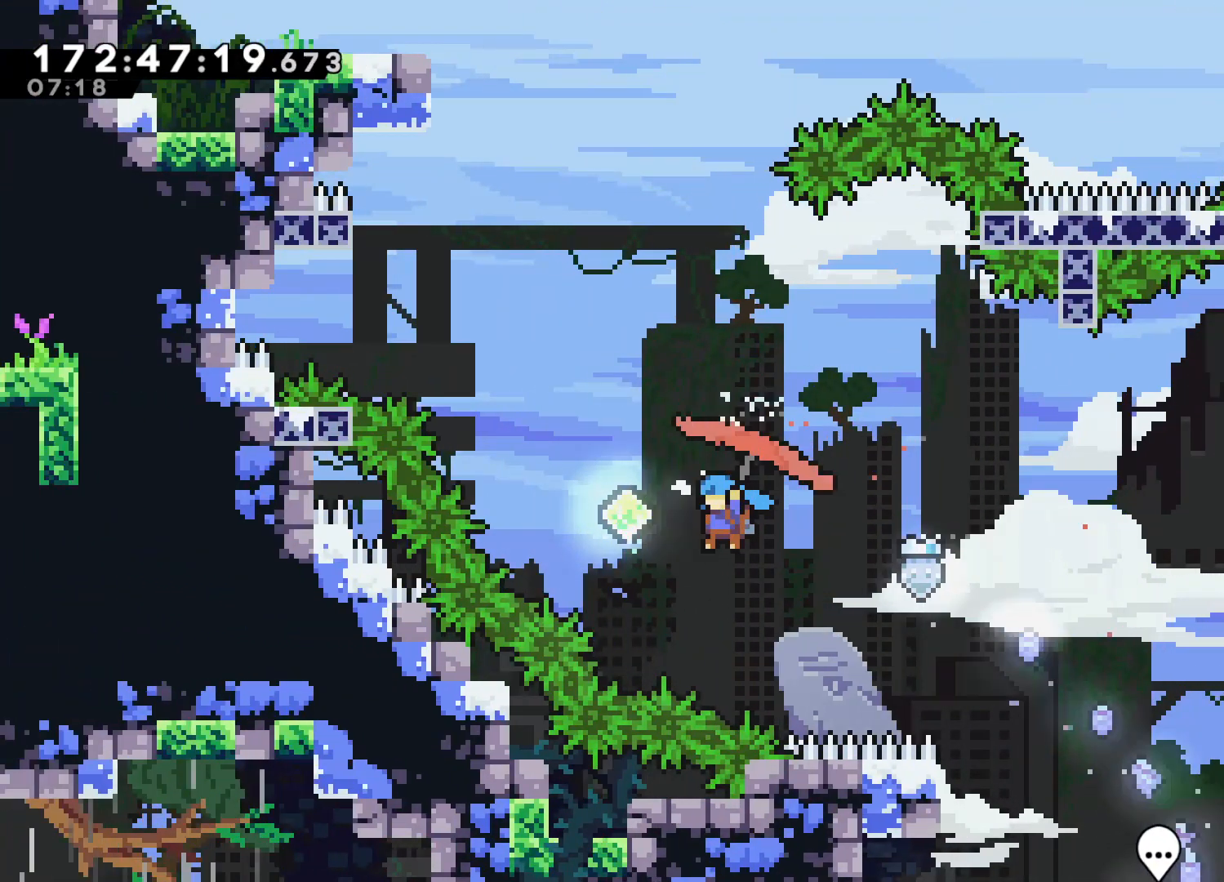
{"dt_ms": 500, "buttons": ["L2"], "left_stick": "up", "events": [[83, "L2", "up"], [100, "left_stick", "up"], [183, "SQUARE", "down"], [367, "SQUARE", "up"], [467, "L2", "down"]]}
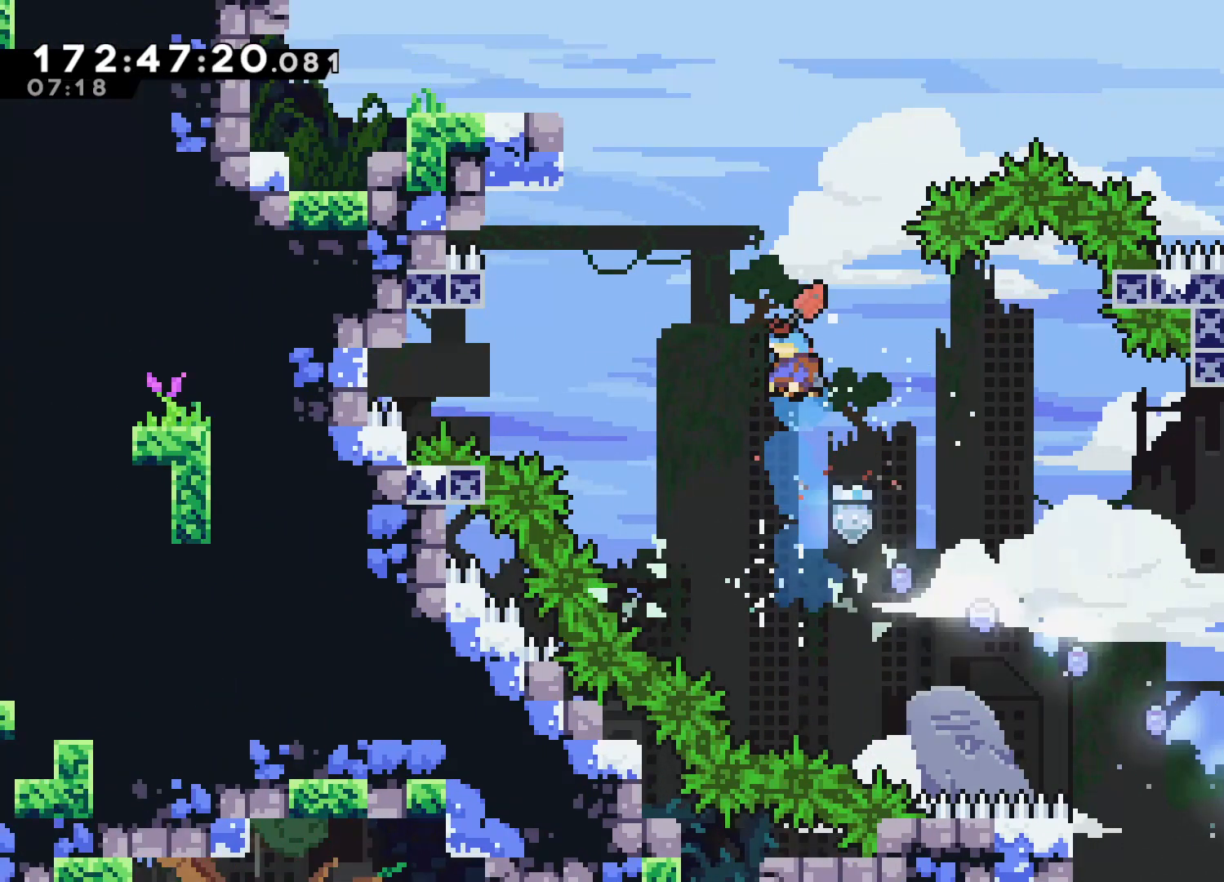
{"dt_ms": 500, "buttons": ["L2"], "left_stick": "up-left", "events": [[33, "left_stick", "up-left"]]}
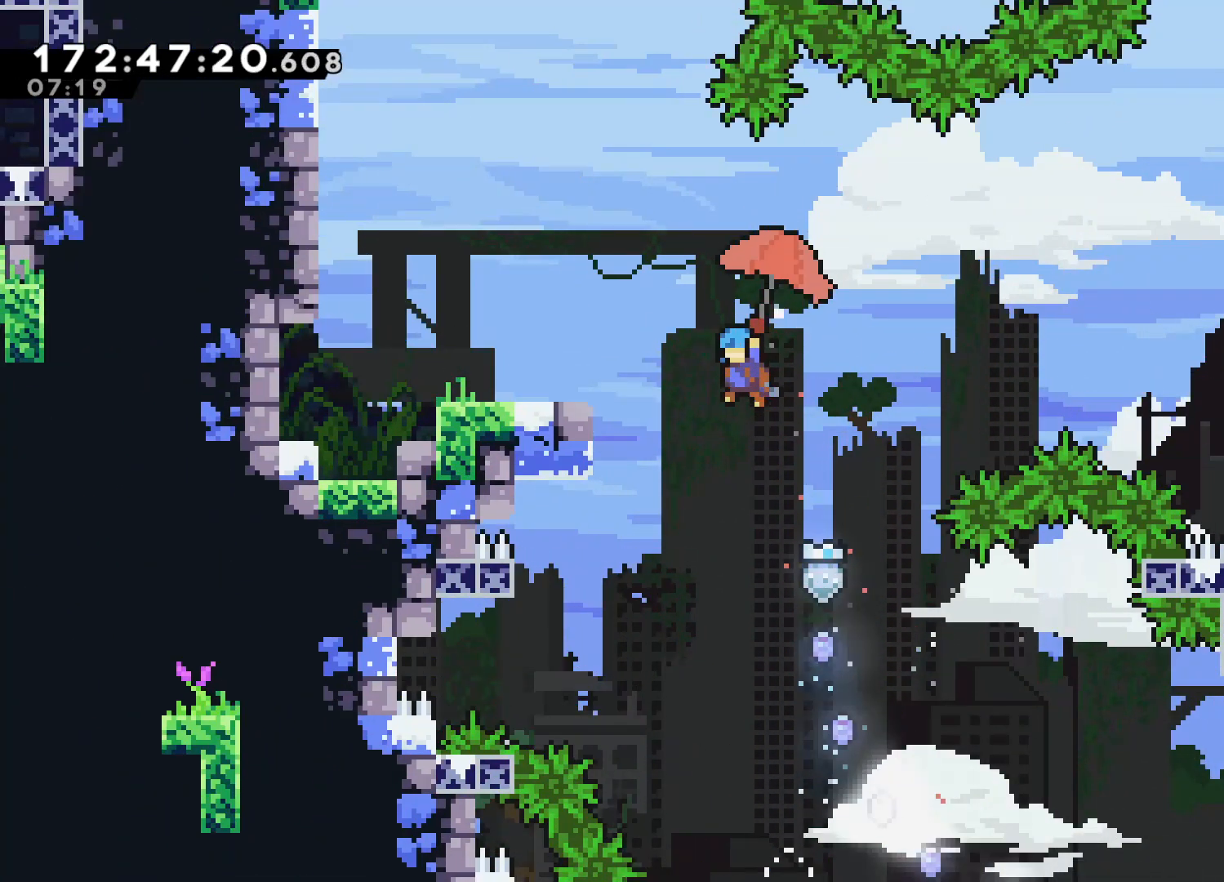
{"dt_ms": 500, "buttons": [], "left_stick": "center", "events": [[317, "left_stick", "left"], [433, "L2", "up"], [450, "left_stick", "center"]]}
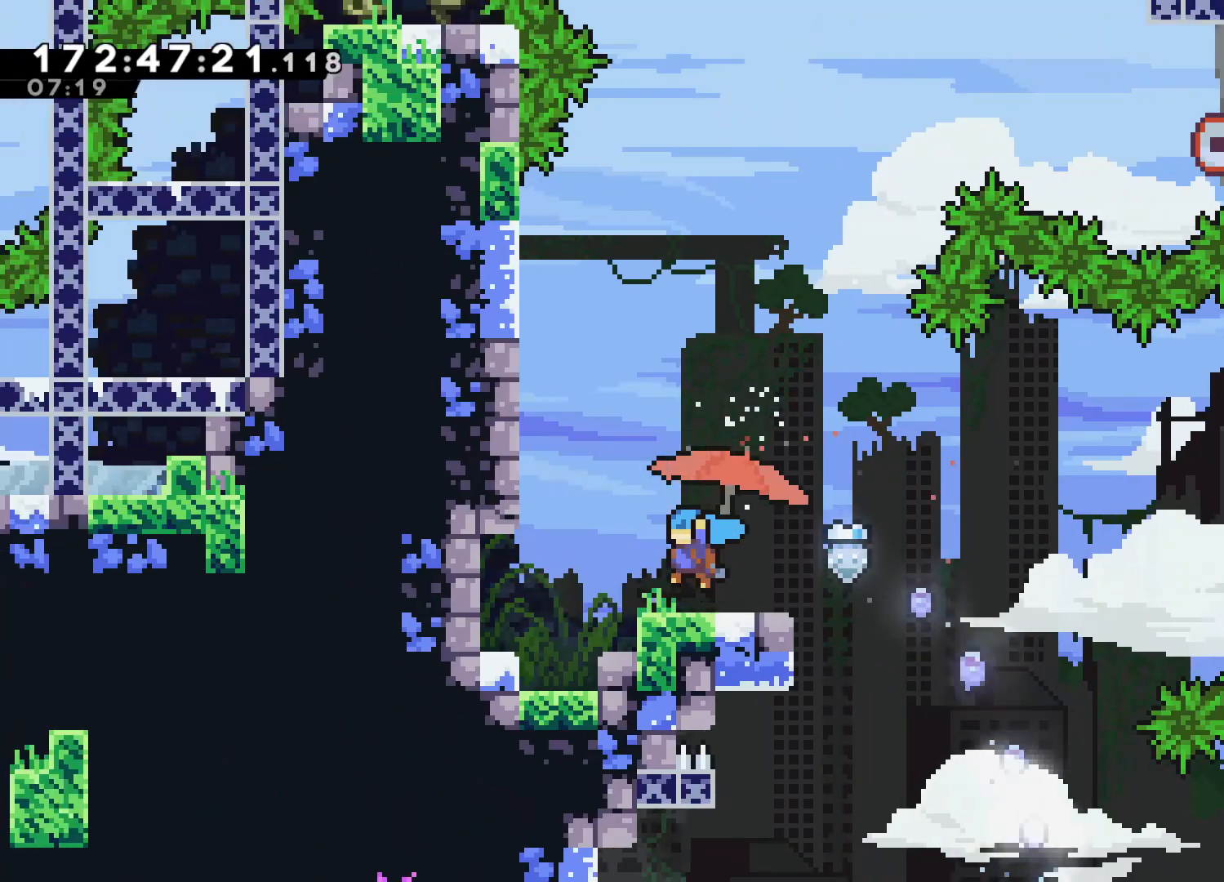
{"dt_ms": 500, "buttons": [], "left_stick": "up-left", "events": [[117, "left_stick", "left"], [133, "CROSS", "down"], [417, "left_stick", "up-left"], [450, "CROSS", "up"]]}
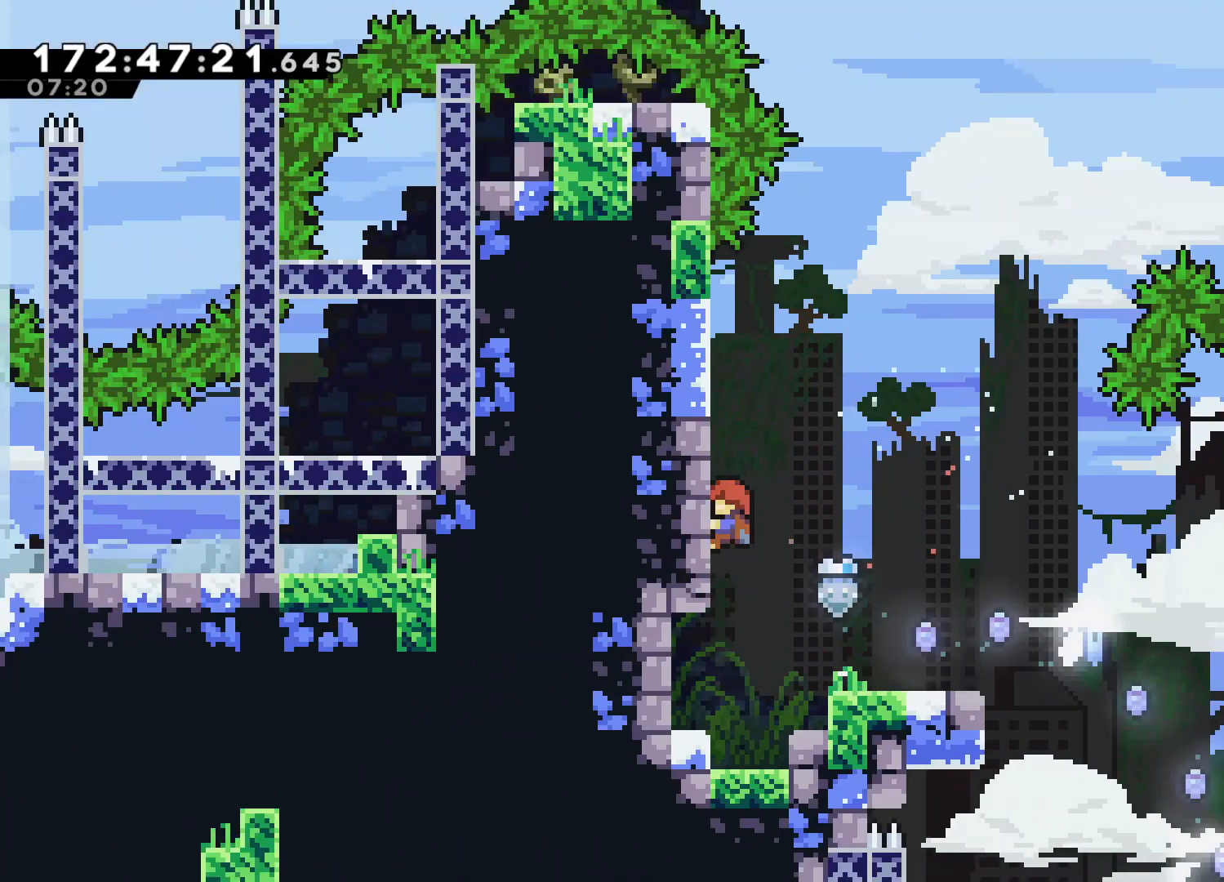
{"dt_ms": 500, "buttons": ["L2"], "left_stick": "up-left", "events": [[217, "L2", "down"]]}
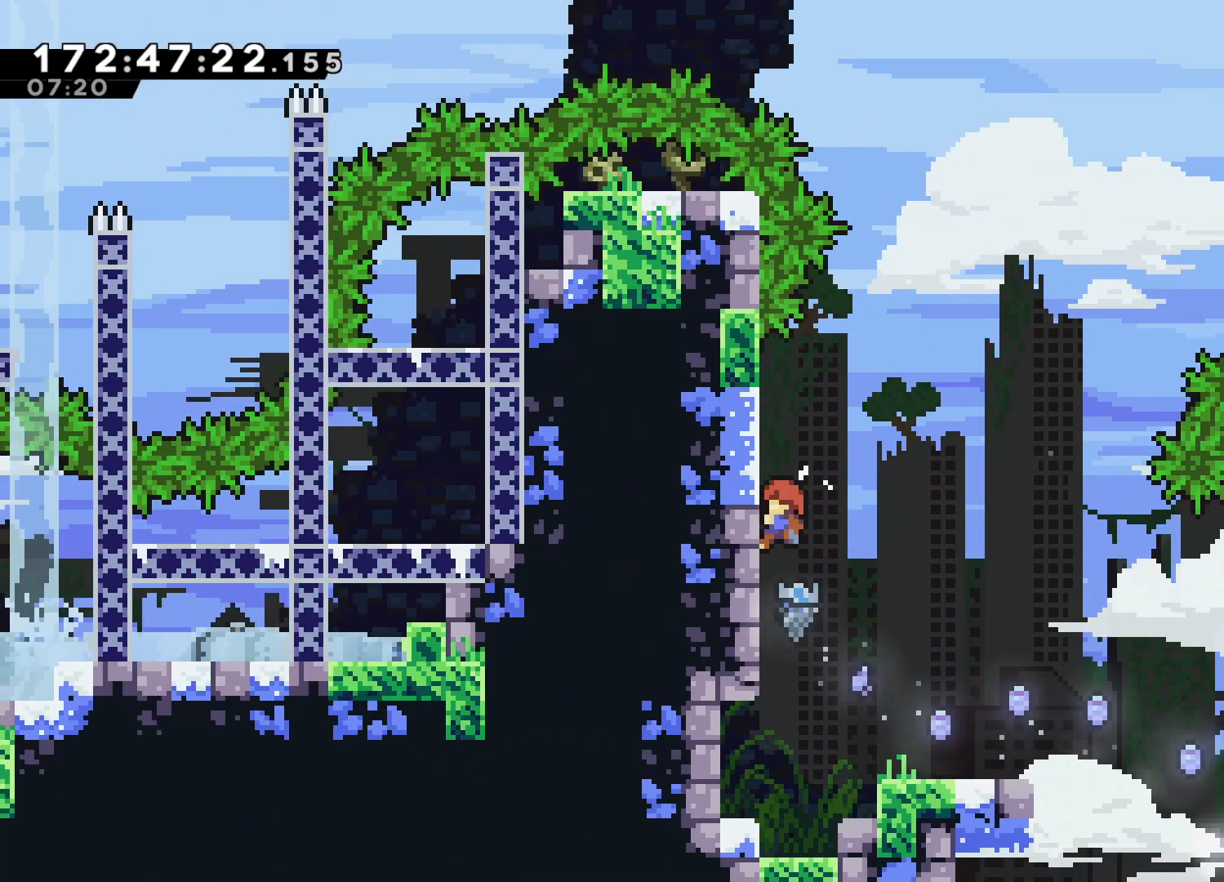
{"dt_ms": 1000, "buttons": [], "left_stick": "up"}
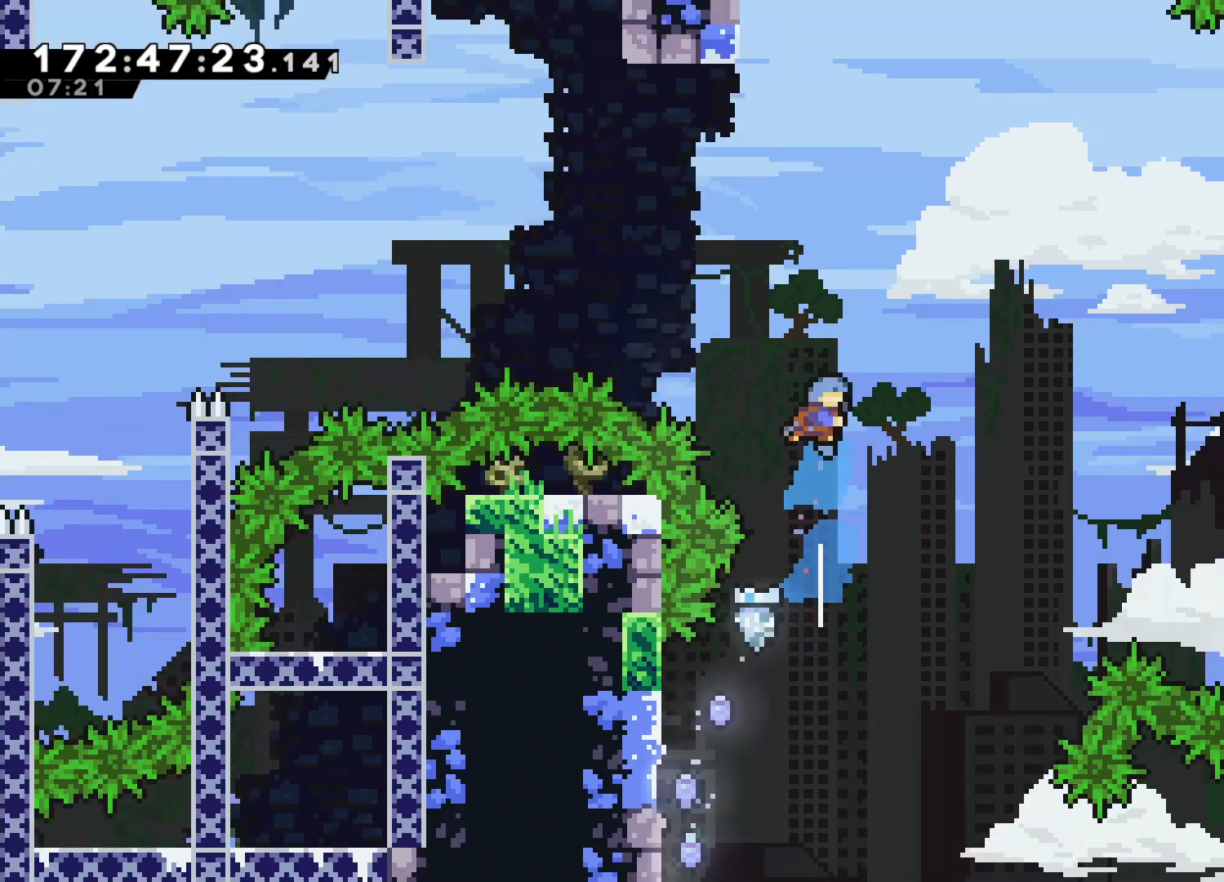
{"dt_ms": 500, "buttons": ["L2"], "left_stick": "up", "events": [[100, "L2", "down"]]}
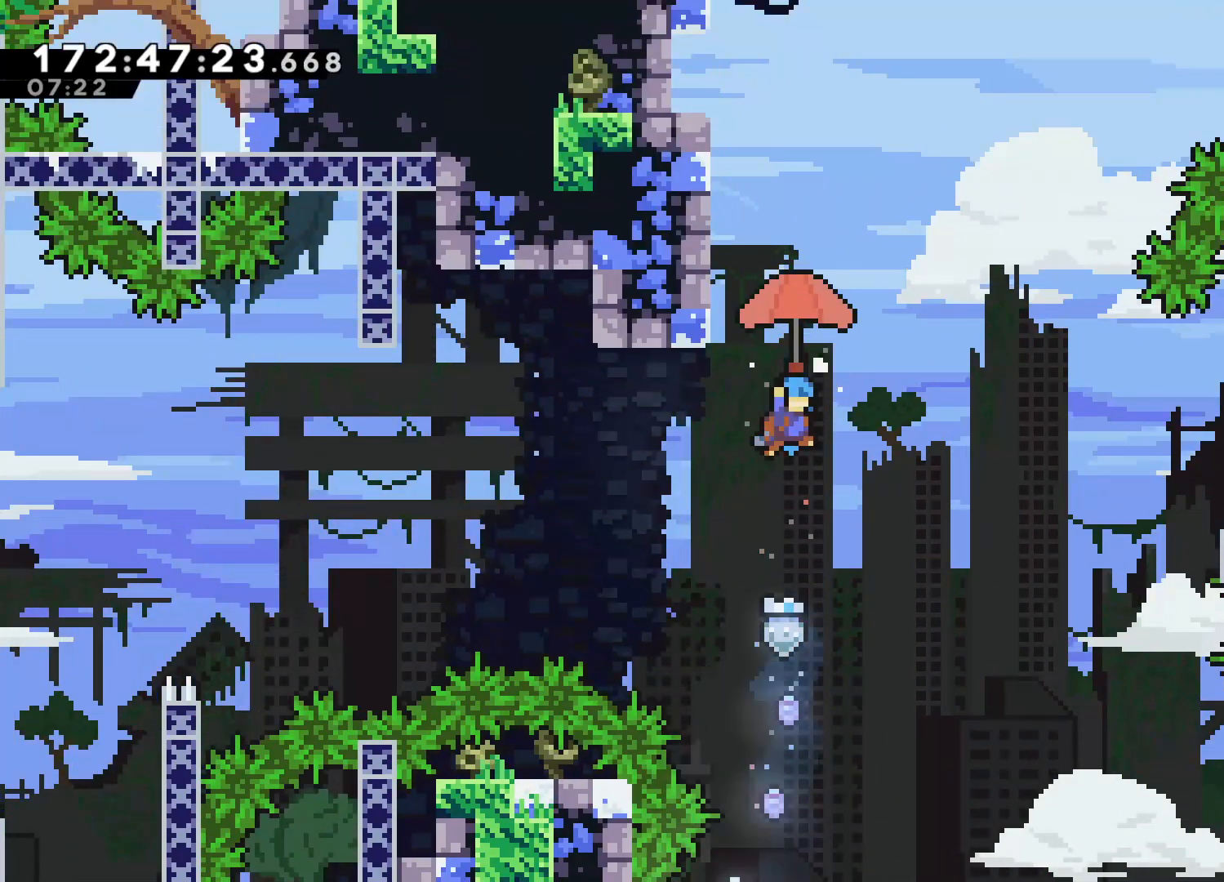
{"dt_ms": 500, "buttons": ["L2"], "left_stick": "up", "events": [[50, "left_stick", "up-left"], [383, "left_stick", "up"]]}
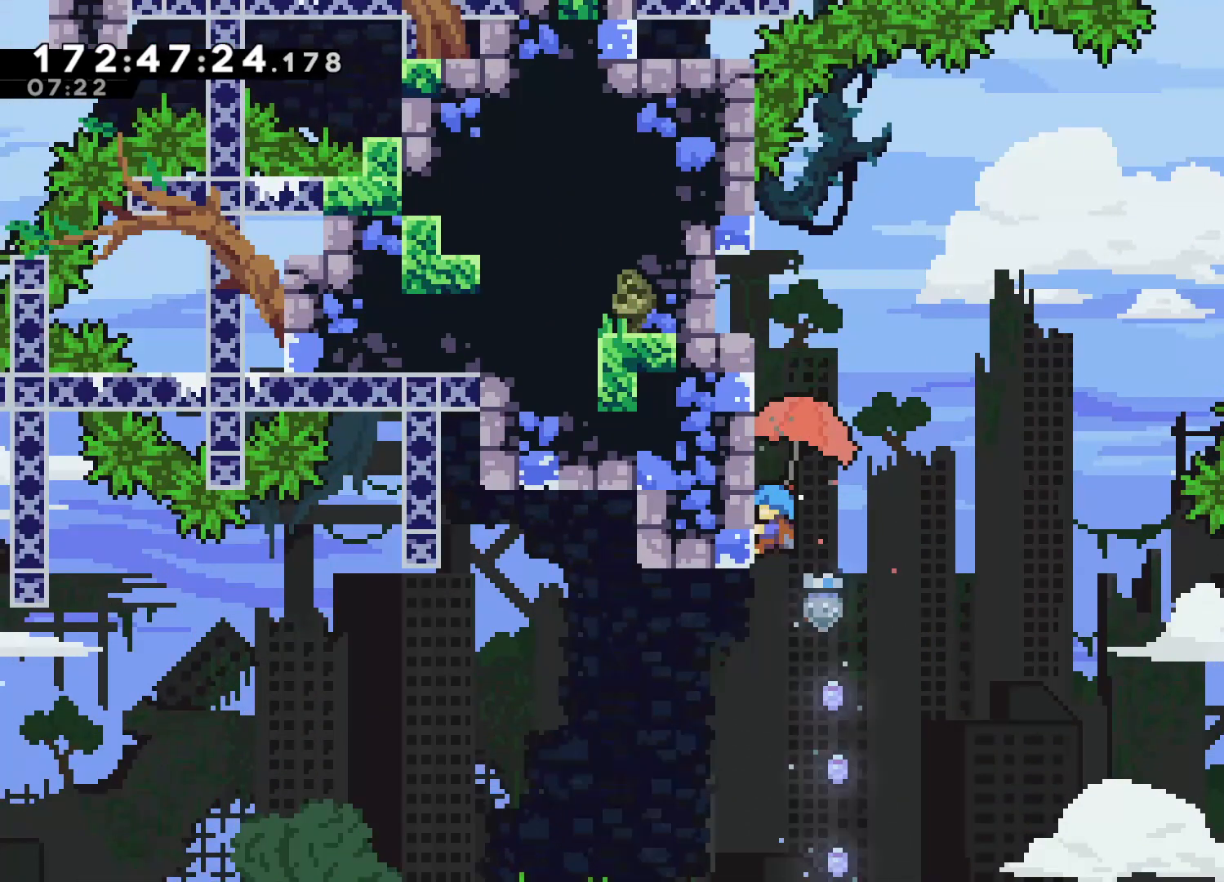
{"dt_ms": 500, "buttons": ["L2"], "left_stick": "up", "events": [[350, "L2", "up"], [400, "L2", "down"]]}
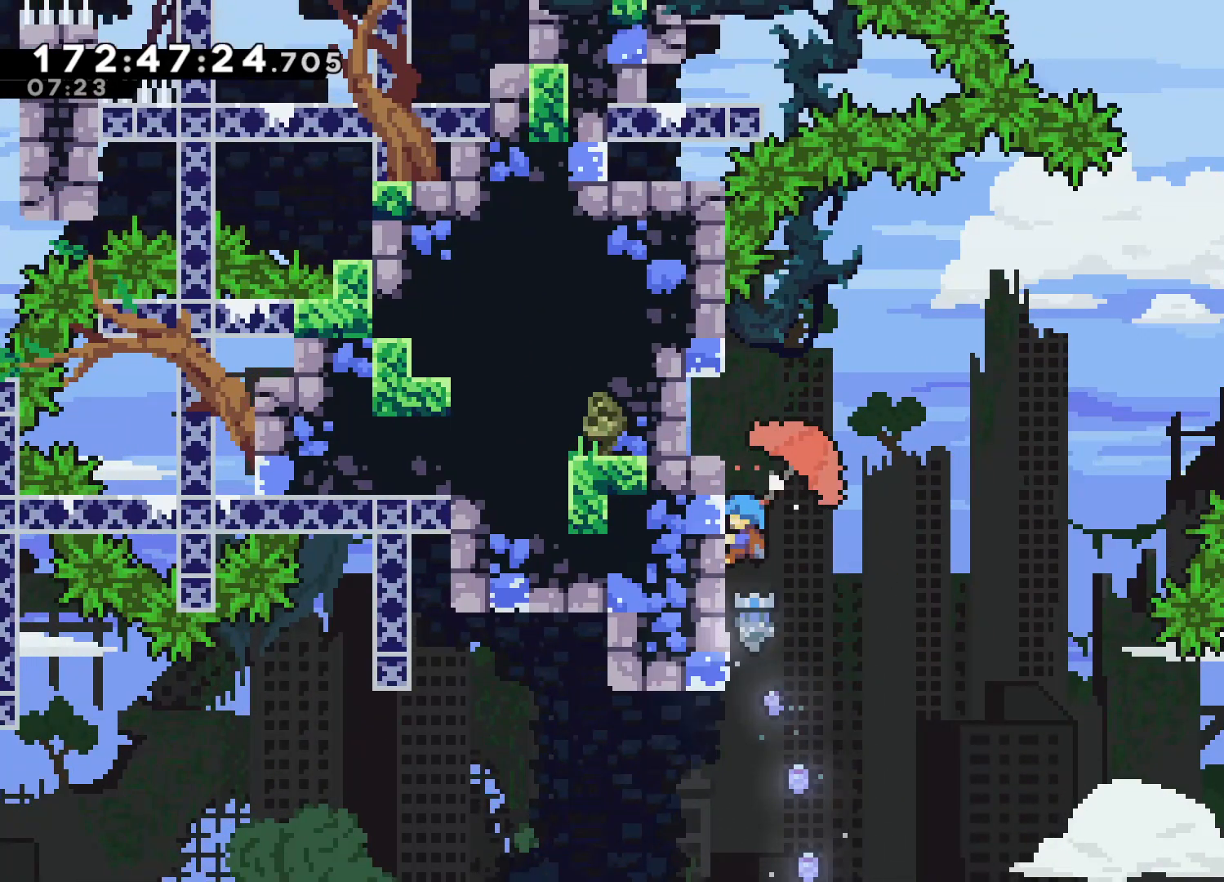
{"dt_ms": 500, "buttons": ["L2"], "left_stick": "up-left", "events": [[383, "left_stick", "up-left"]]}
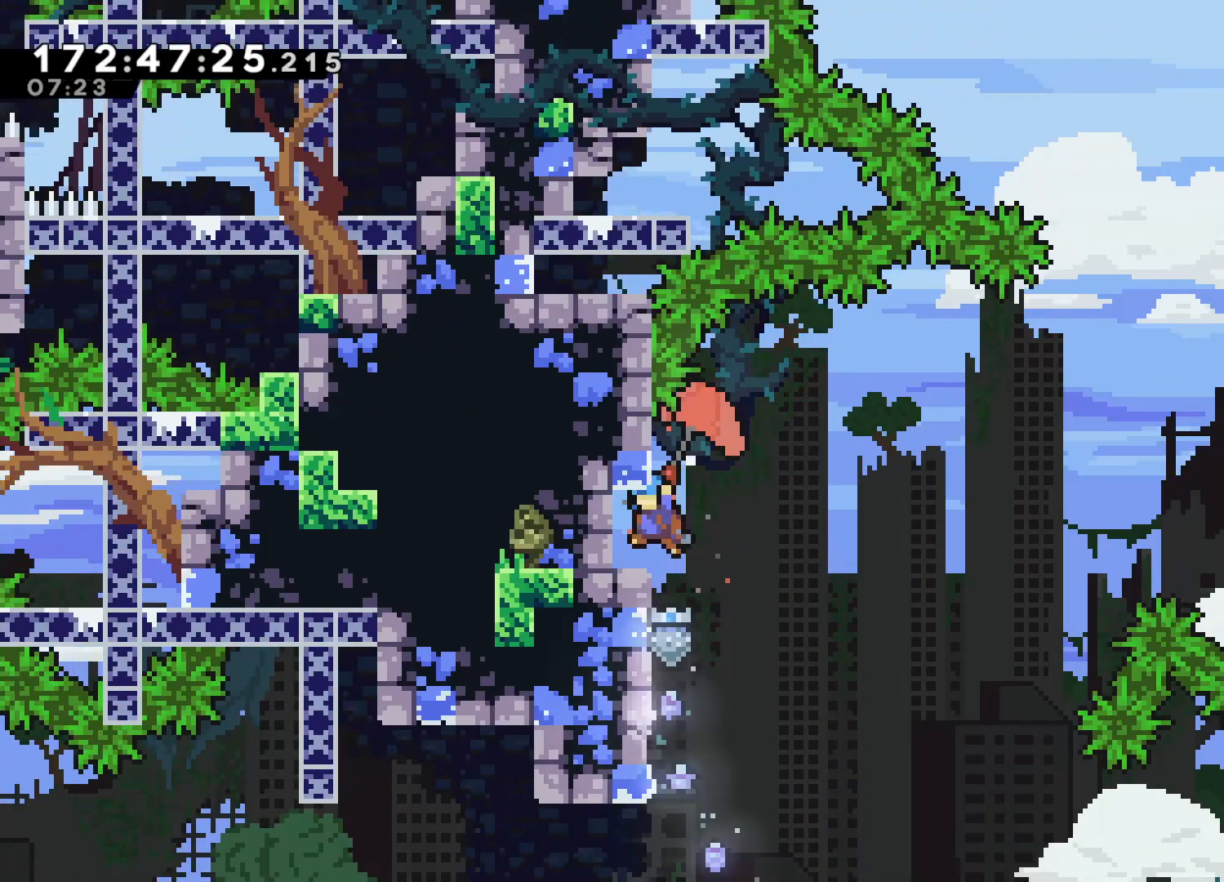
{"dt_ms": 500, "buttons": ["CROSS"], "left_stick": "right", "events": [[33, "left_stick", "center"], [50, "L2", "up"], [217, "left_stick", "left"], [250, "SQUARE", "down"], [367, "SQUARE", "up"], [417, "left_stick", "right"], [433, "CROSS", "down"]]}
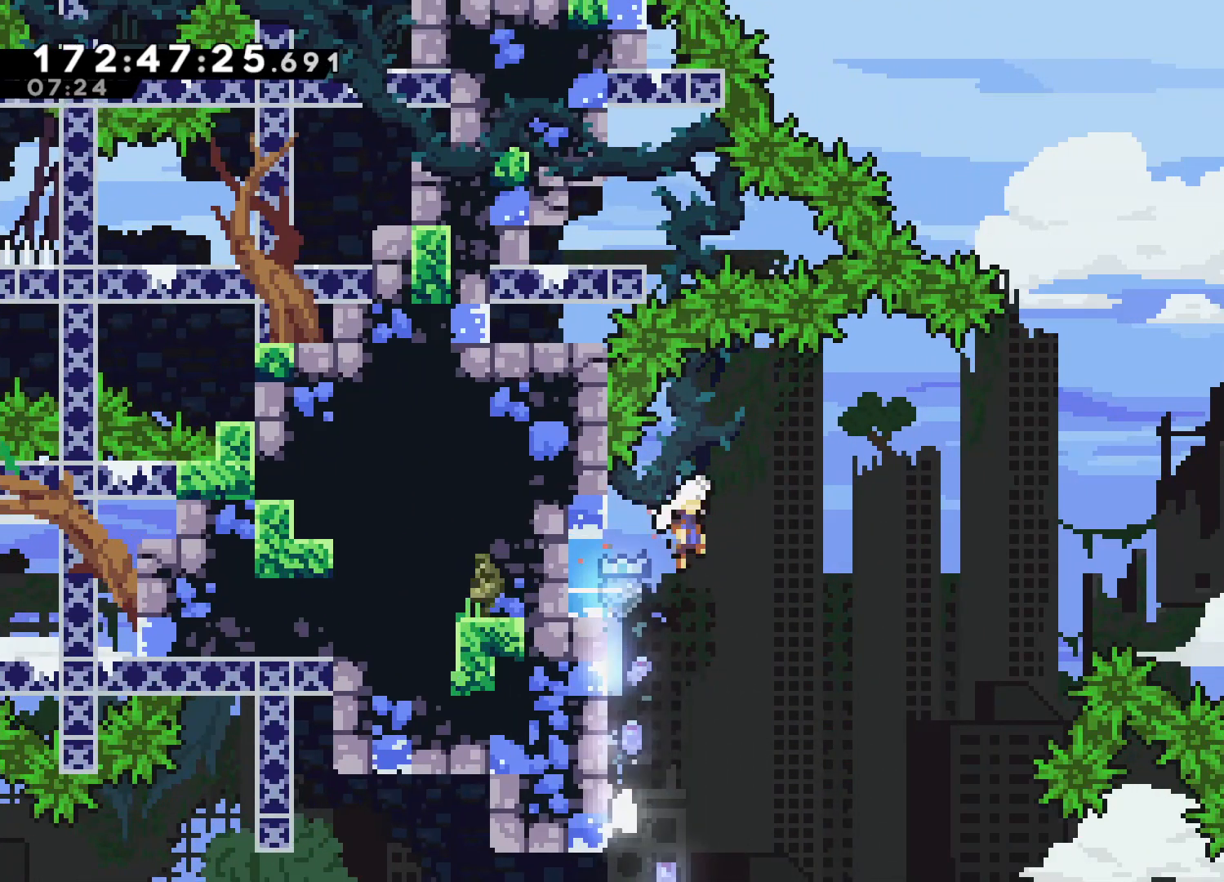
{"dt_ms": 500, "buttons": ["SQUARE"], "left_stick": "up", "events": [[350, "CROSS", "up"], [417, "SQUARE", "down"], [433, "left_stick", "up"]]}
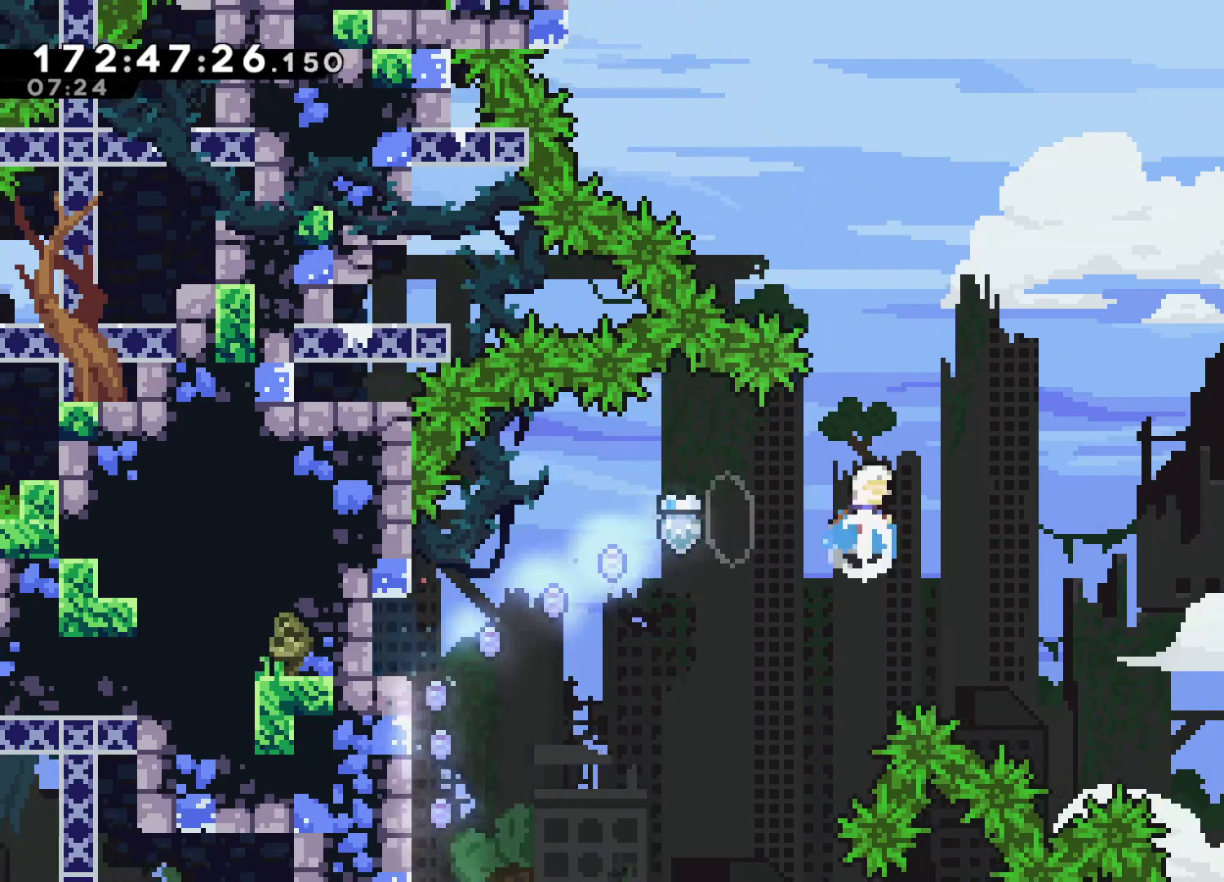
{"dt_ms": 500, "buttons": ["L2"], "left_stick": "up-left", "events": [[100, "SQUARE", "up"], [167, "L2", "down"], [217, "left_stick", "up-left"]]}
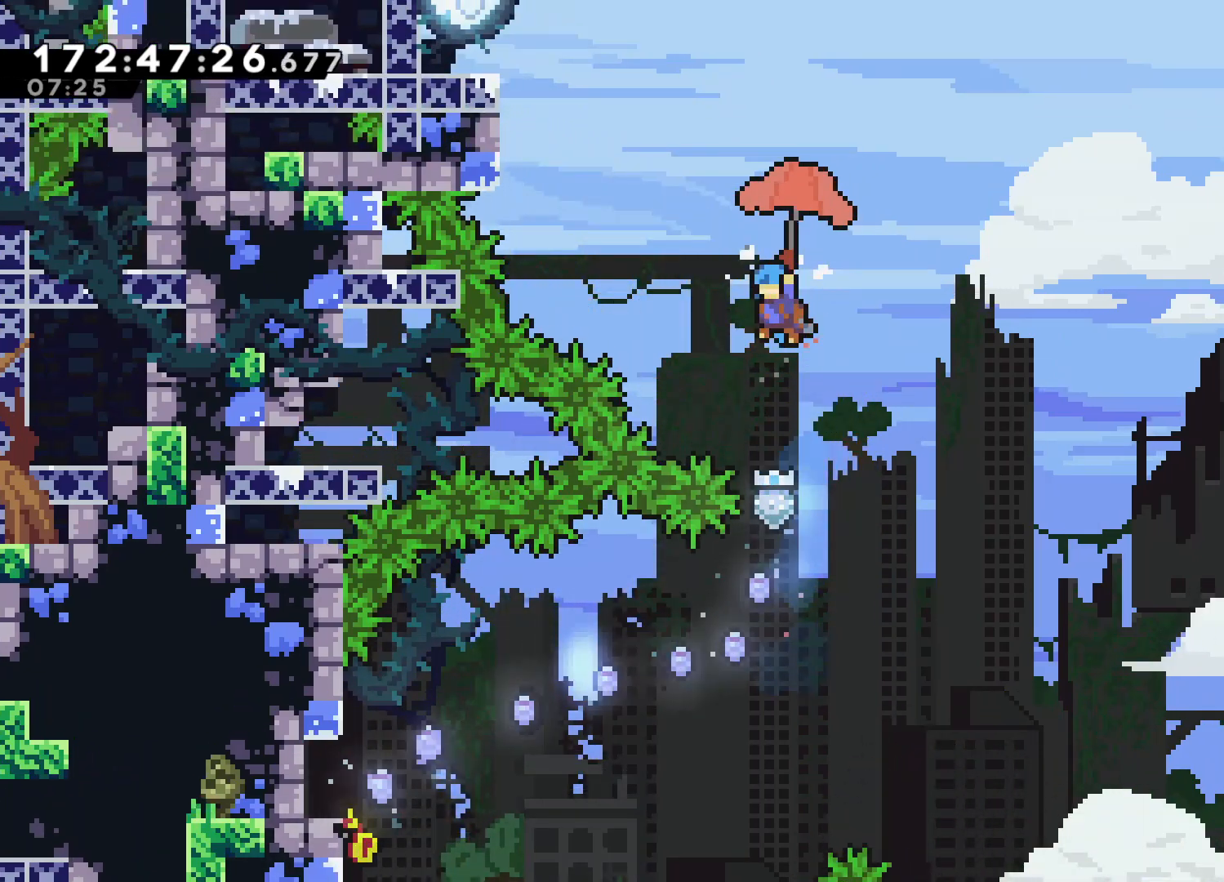
{"dt_ms": 500, "buttons": ["L2"], "left_stick": "up-left", "events": []}
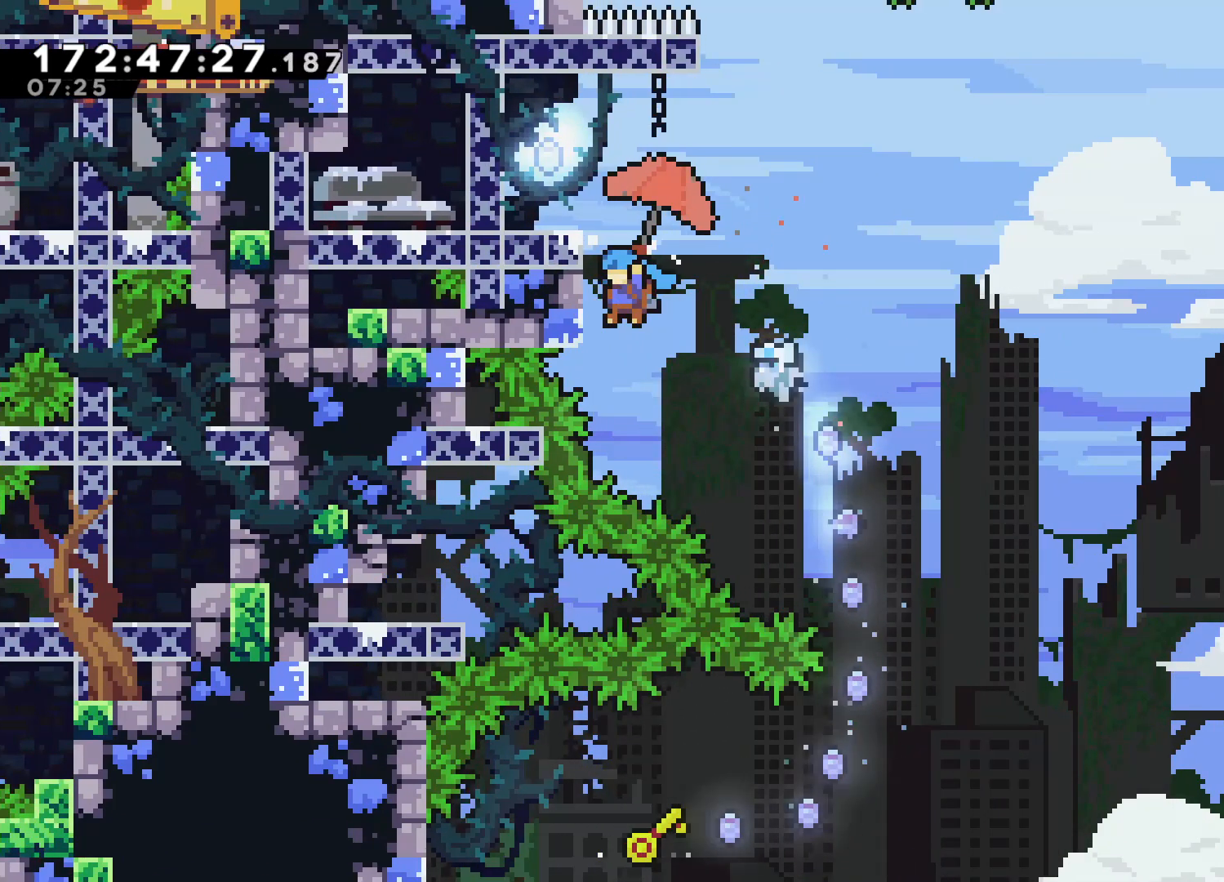
{"dt_ms": 500, "buttons": [], "left_stick": "center", "events": [[83, "CROSS", "down"], [333, "CROSS", "up"], [417, "L2", "up"], [467, "left_stick", "center"]]}
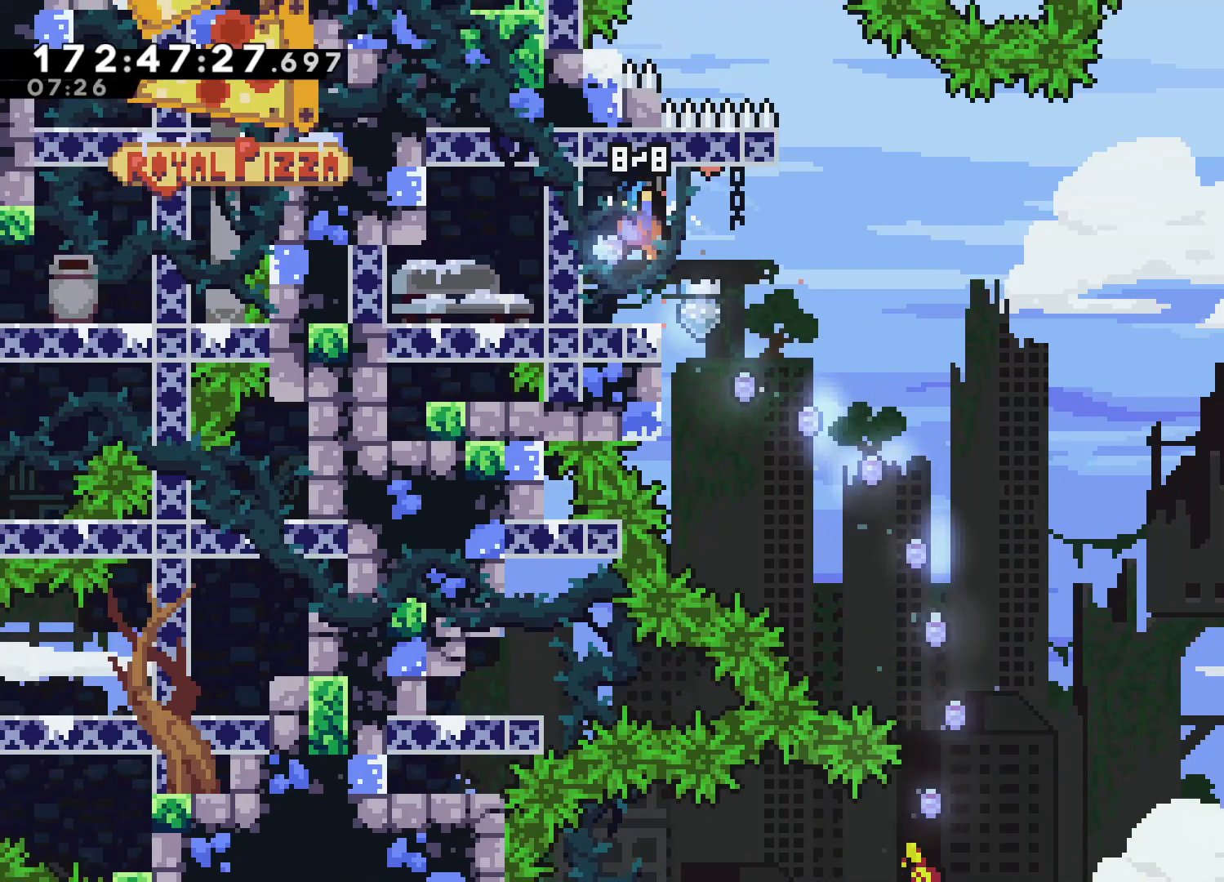
{"dt_ms": 500, "buttons": [], "left_stick": "right", "events": [[133, "left_stick", "right"], [200, "CROSS", "down"], [317, "CROSS", "up"]]}
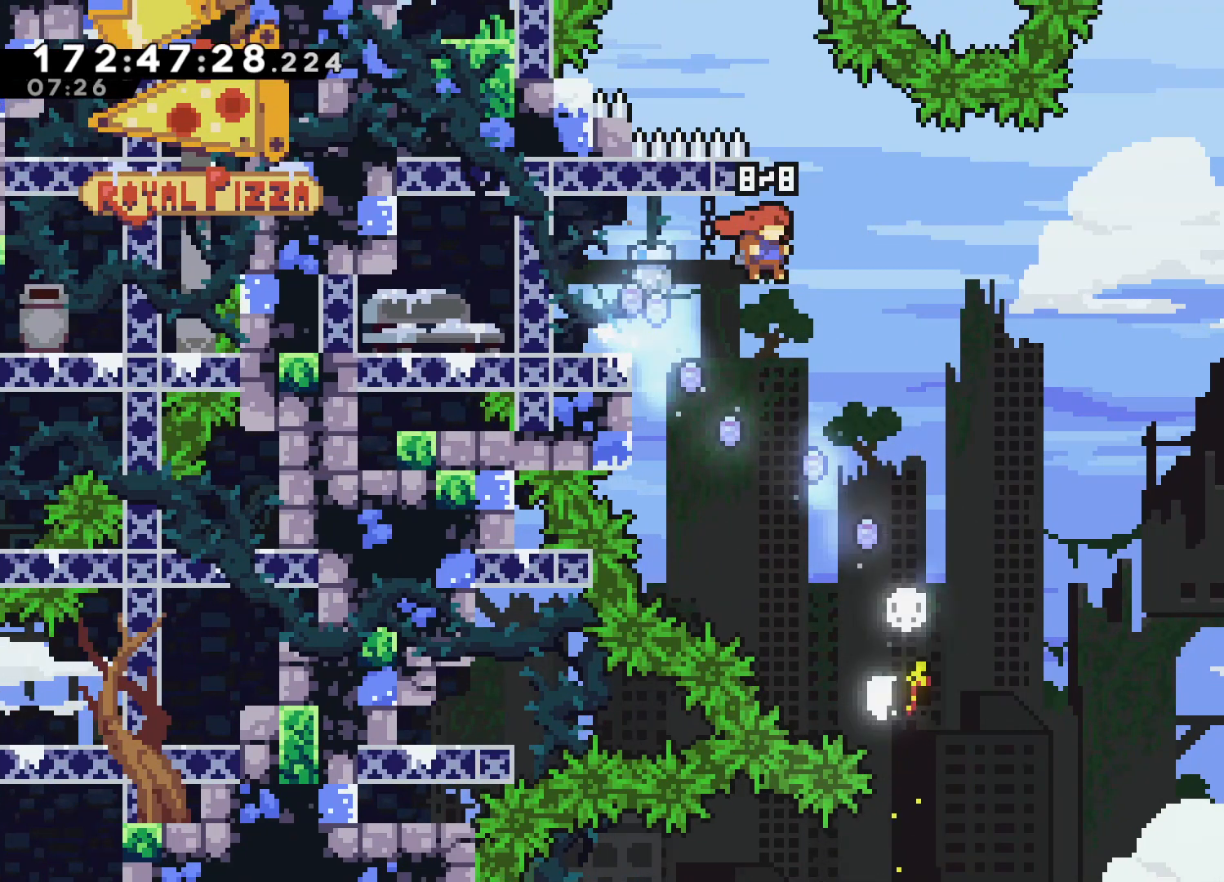
{"dt_ms": 500, "buttons": [], "left_stick": "center", "events": [[400, "left_stick", "center"]]}
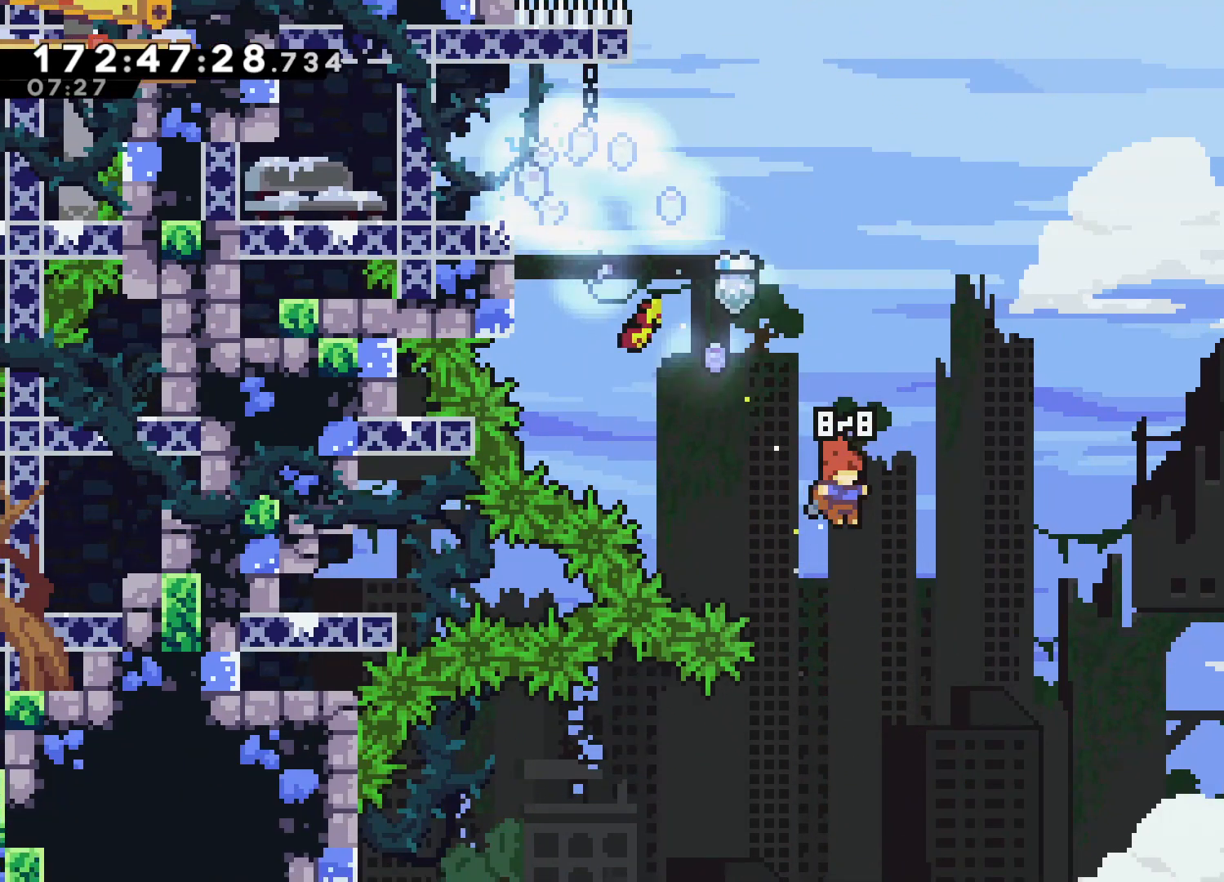
{"dt_ms": 500, "buttons": [], "left_stick": "left", "events": [[100, "left_stick", "left"]]}
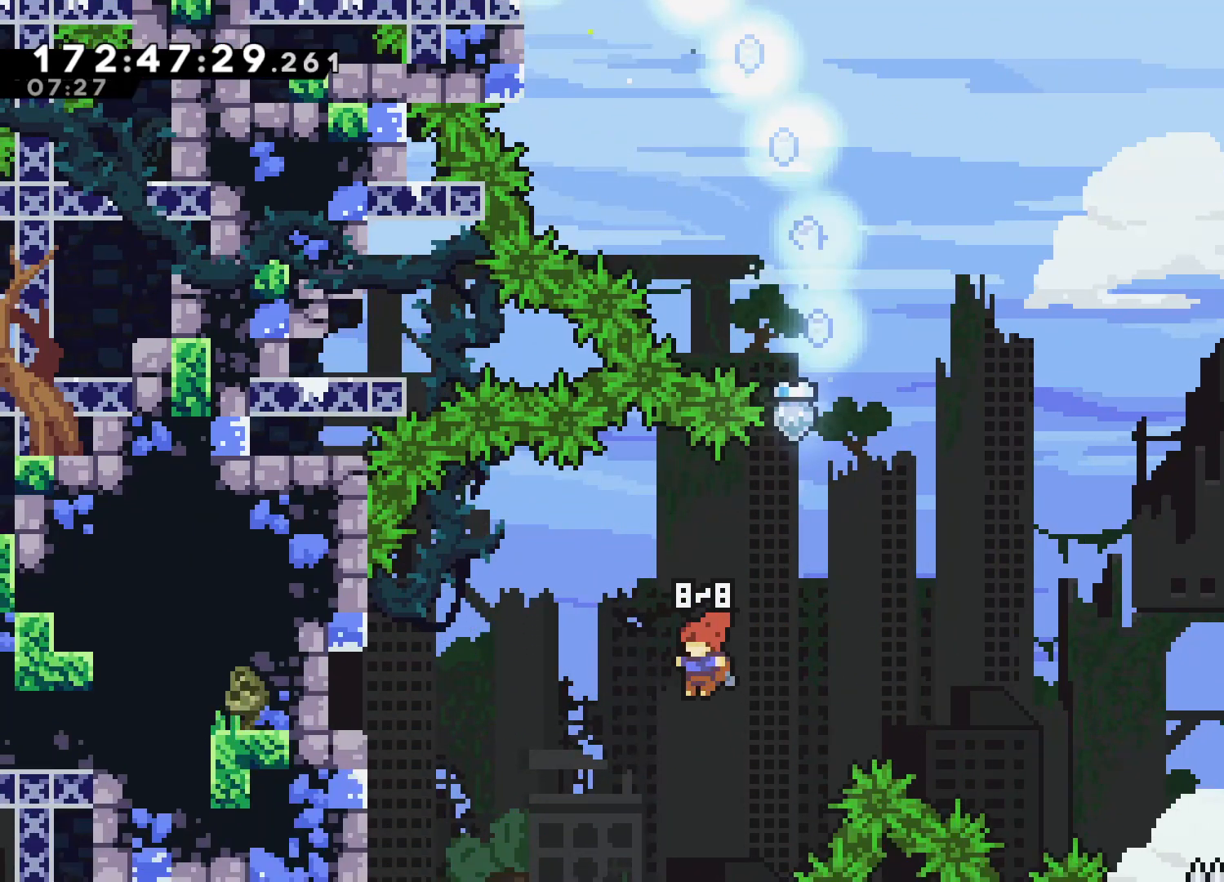
{"dt_ms": 500, "buttons": ["L2"], "left_stick": "left", "events": [[250, "L2", "down"]]}
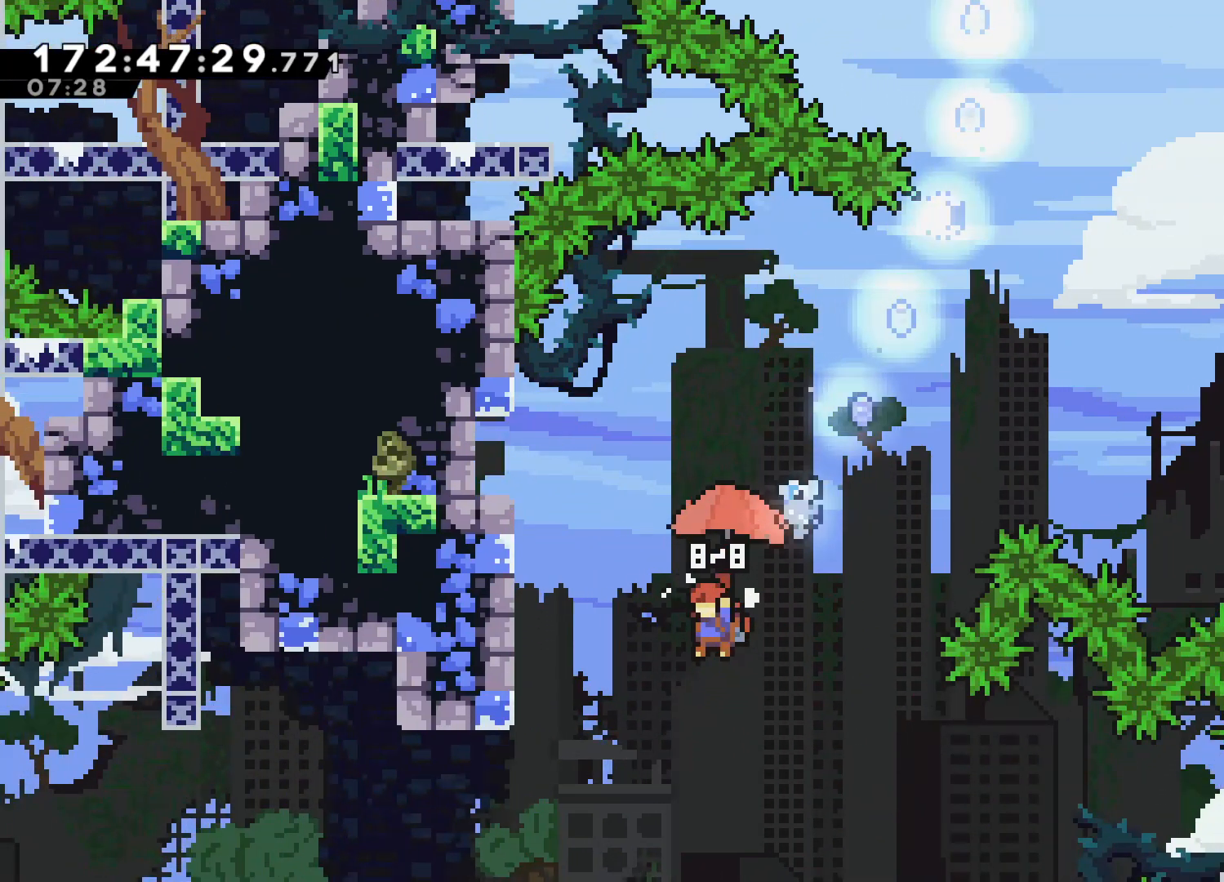
{"dt_ms": 500, "buttons": ["L2"], "left_stick": "left", "events": [[67, "L2", "up"], [300, "L2", "down"]]}
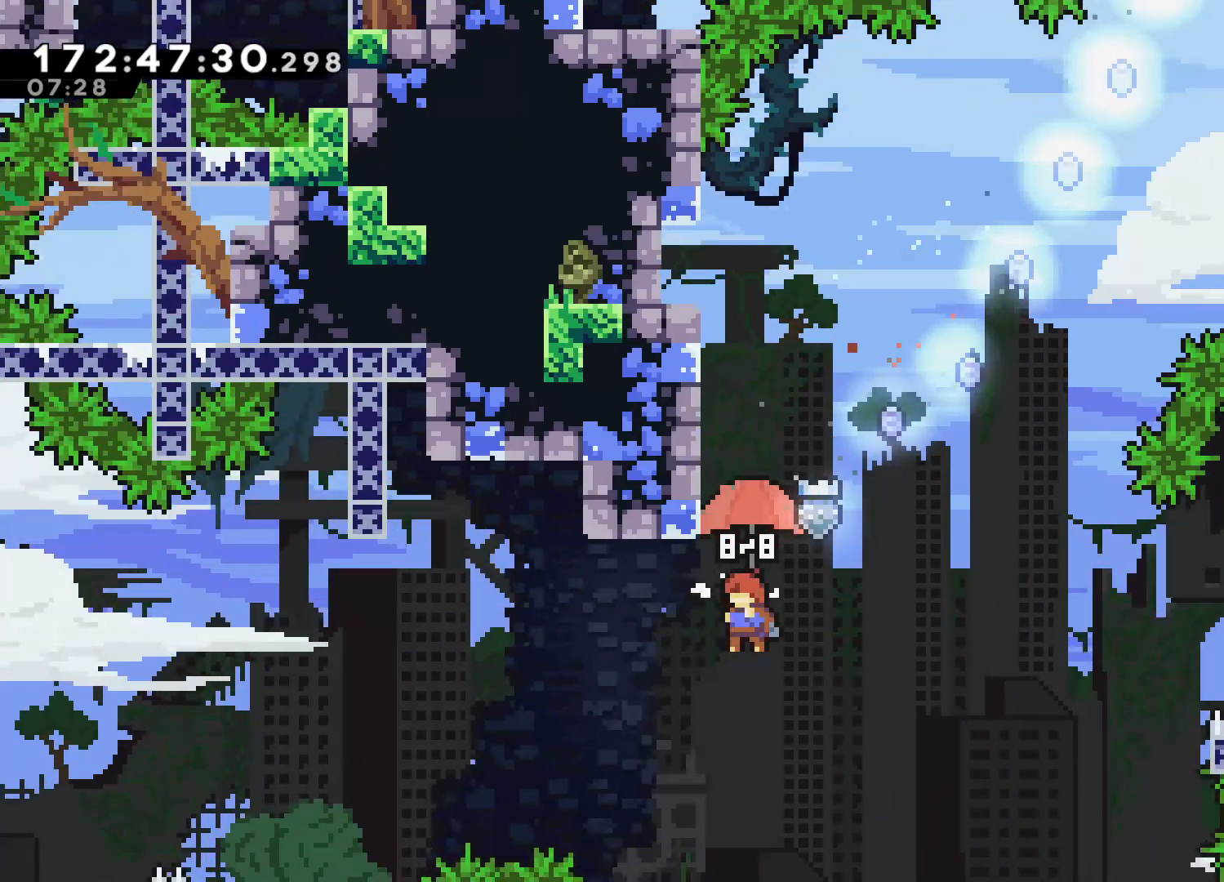
{"dt_ms": 500, "buttons": ["L2"], "left_stick": "up-left", "events": [[133, "left_stick", "up-left"]]}